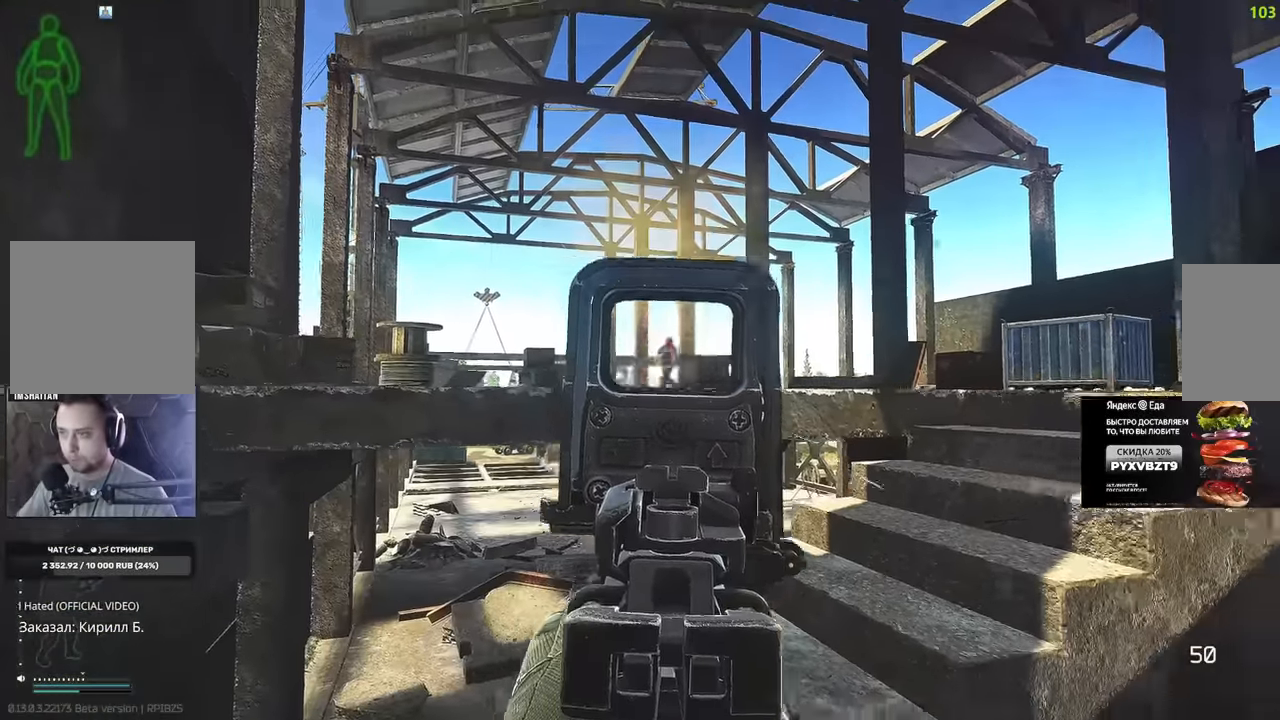
Gameplay with keyboard and mouse; each line is a JSON object with the keys and mouse buttons held at the frame after it. "events" lists presses ("down") and releases ("up") of "1", "2", "3", "4", "5", "a", "alt", "b", "c", "ctrl", "d", "e", "f", "g", "q", "r", "s", "shift", "space", "t", "tab", "tilde", "v", "w", "x", "z", "mouse_left", "mouse_wheel", "mouse_right" and "mouse_mb4" between this image and that frame as [ms after this image, input, new state], when the widget could be followed in between. "mouse_left", "mouse_wheel", "mouse_right", "mouse_mb4" = the "left", "wheel", "right", "mb4" buttons of the "mouse" list. No other keys are recorded. "wheel" means that the mouse wheel is clicked or scrolled. Mouse movement is not recorded. Not read: mouse_mb5.
{"keys": ["a"], "mouse": ["right"], "events": [[33, "mouse_left", "up"], [50, "mouse_right", "up"], [183, "w", "down"], [283, "a", "down"], [333, "mouse_right", "down"], [367, "d", "up"], [450, "w", "up"]]}
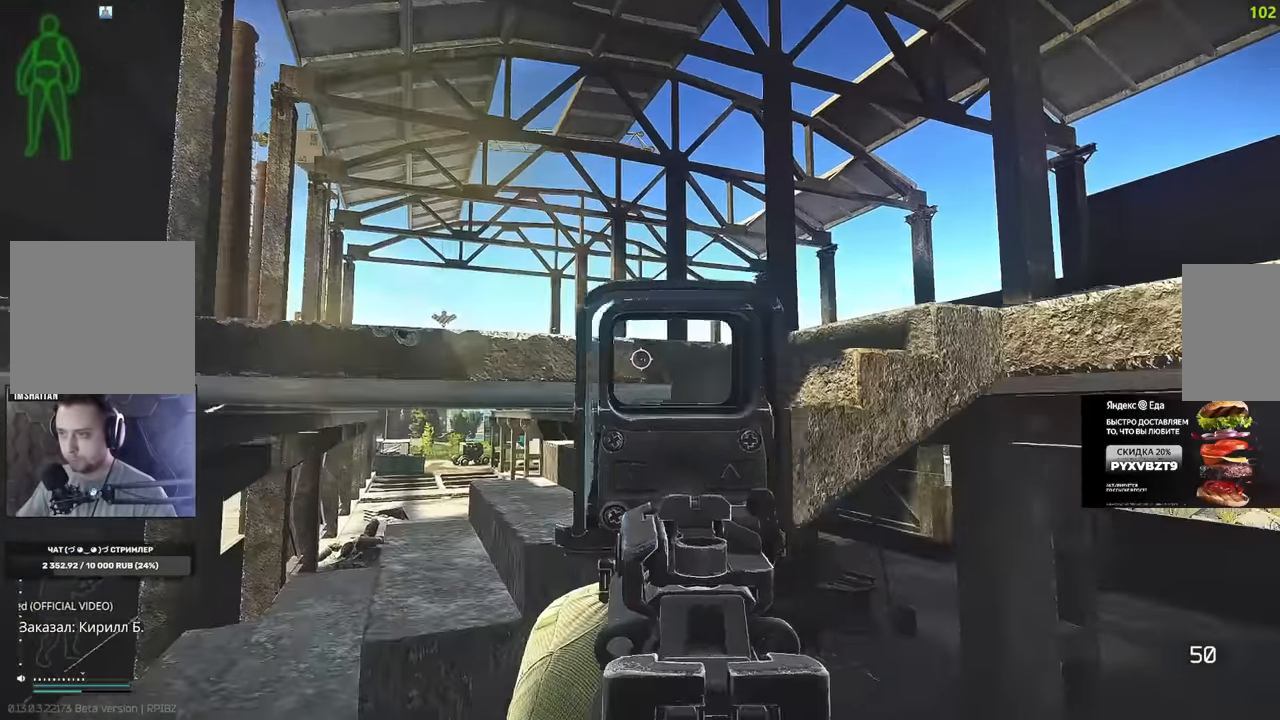
{"keys": ["a"], "mouse": ["right"], "events": [[100, "s", "down"], [451, "s", "up"]]}
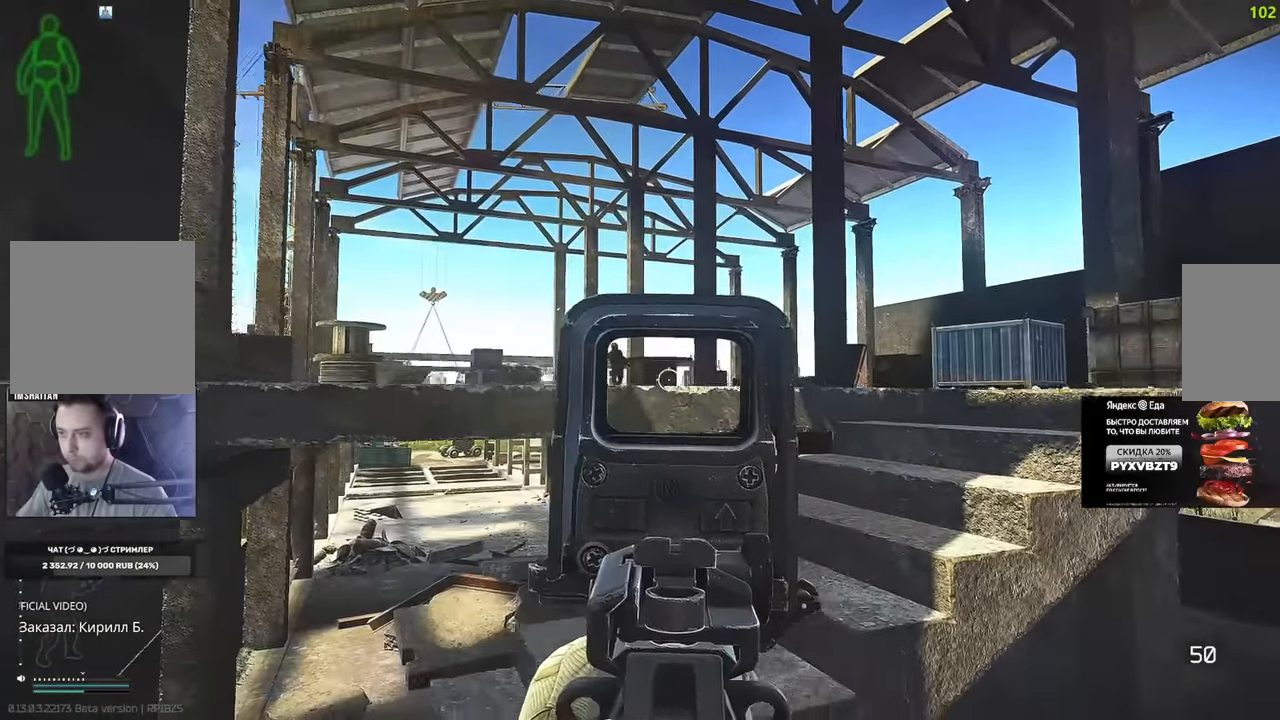
{"keys": ["d"], "mouse": ["left", "right"], "events": [[167, "w", "down"], [200, "mouse_left", "down"], [267, "d", "down"], [300, "a", "up"], [417, "w", "up"]]}
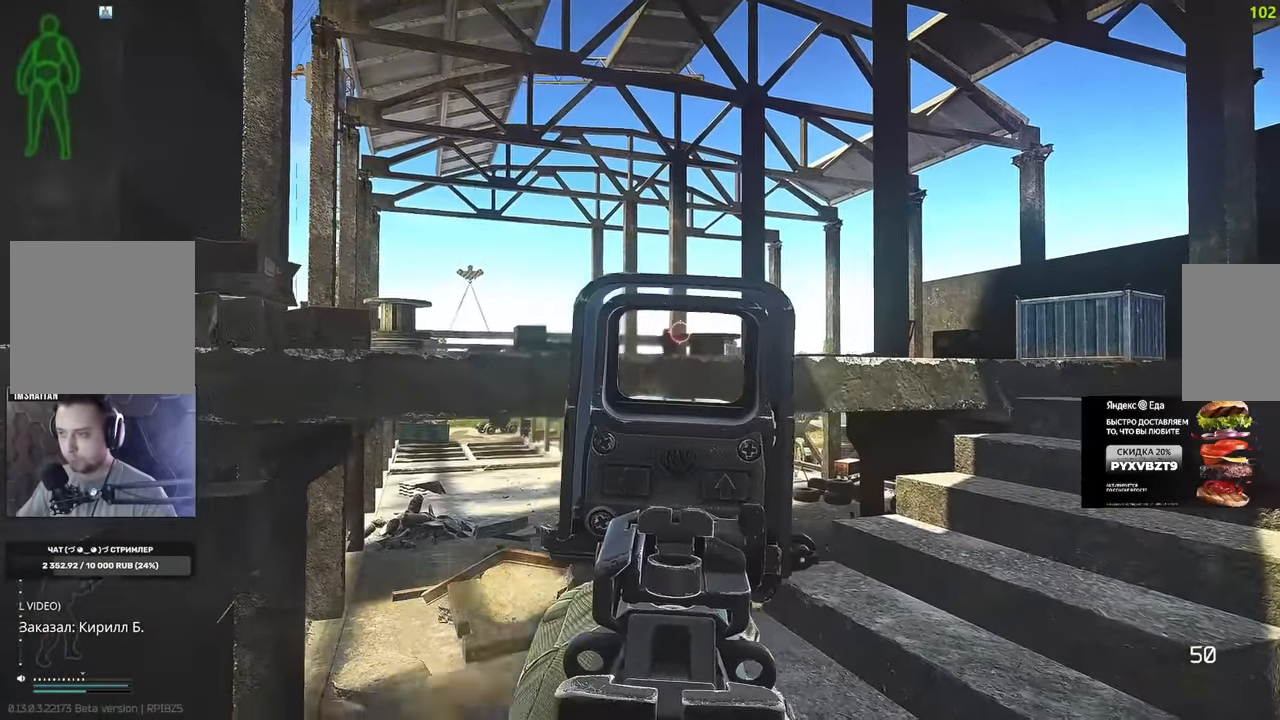
{"keys": ["d", "w"], "mouse": ["right"], "events": [[84, "s", "down"], [401, "s", "up"], [484, "mouse_left", "up"], [484, "w", "down"]]}
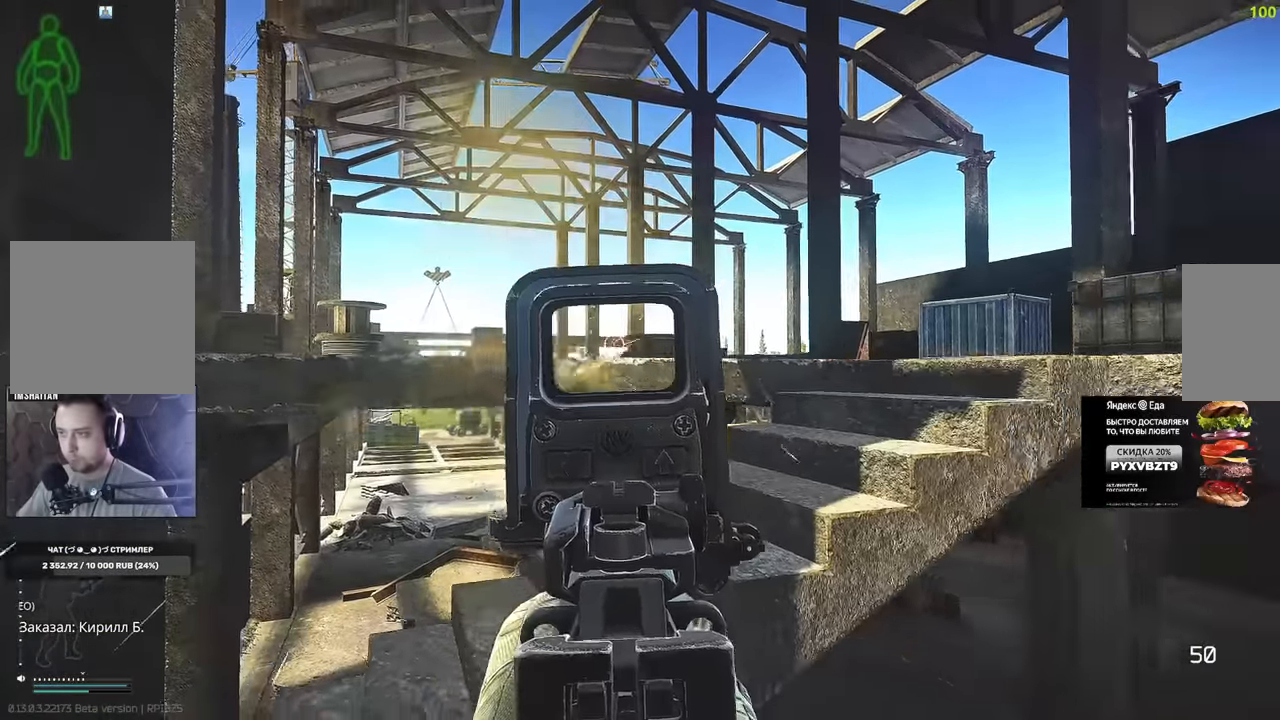
{"keys": ["a"], "mouse": [], "events": [[17, "d", "up"], [17, "mouse_right", "up"], [50, "a", "down"], [133, "r", "down"], [233, "r", "up"], [300, "w", "up"]]}
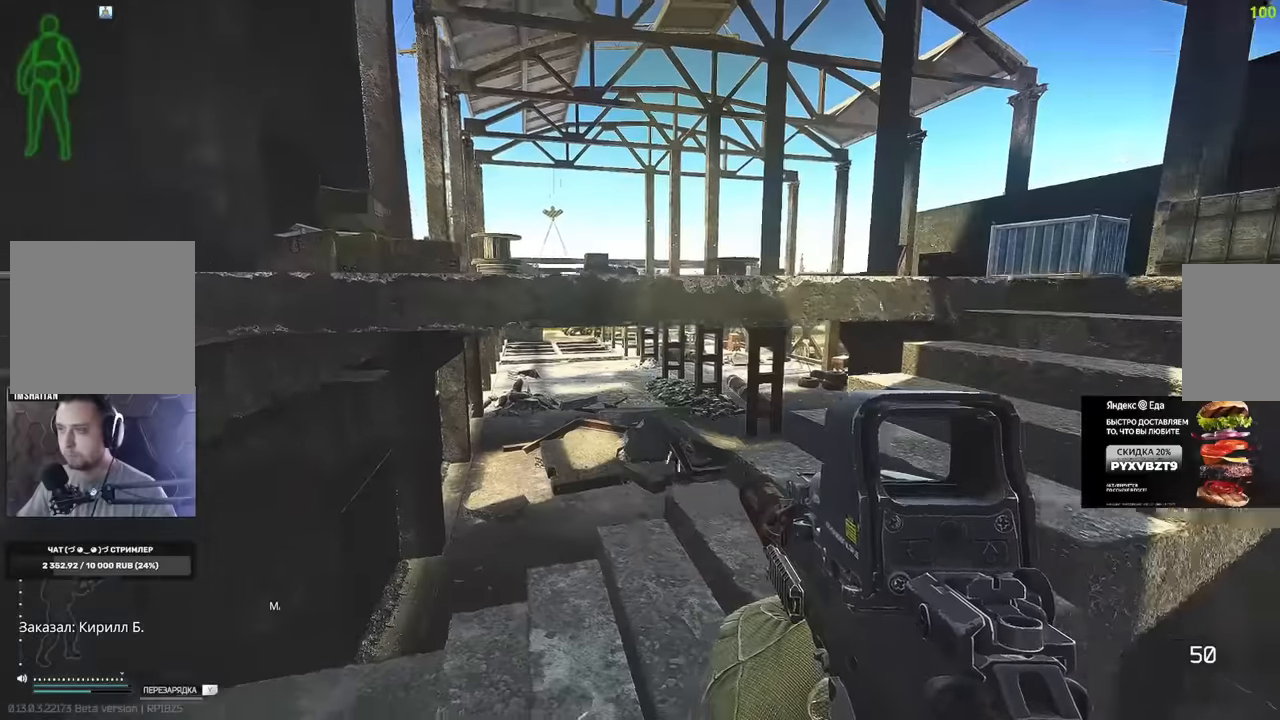
{"keys": ["d", "w"], "mouse": [], "events": [[34, "w", "down"], [167, "a", "up"], [217, "d", "down"]]}
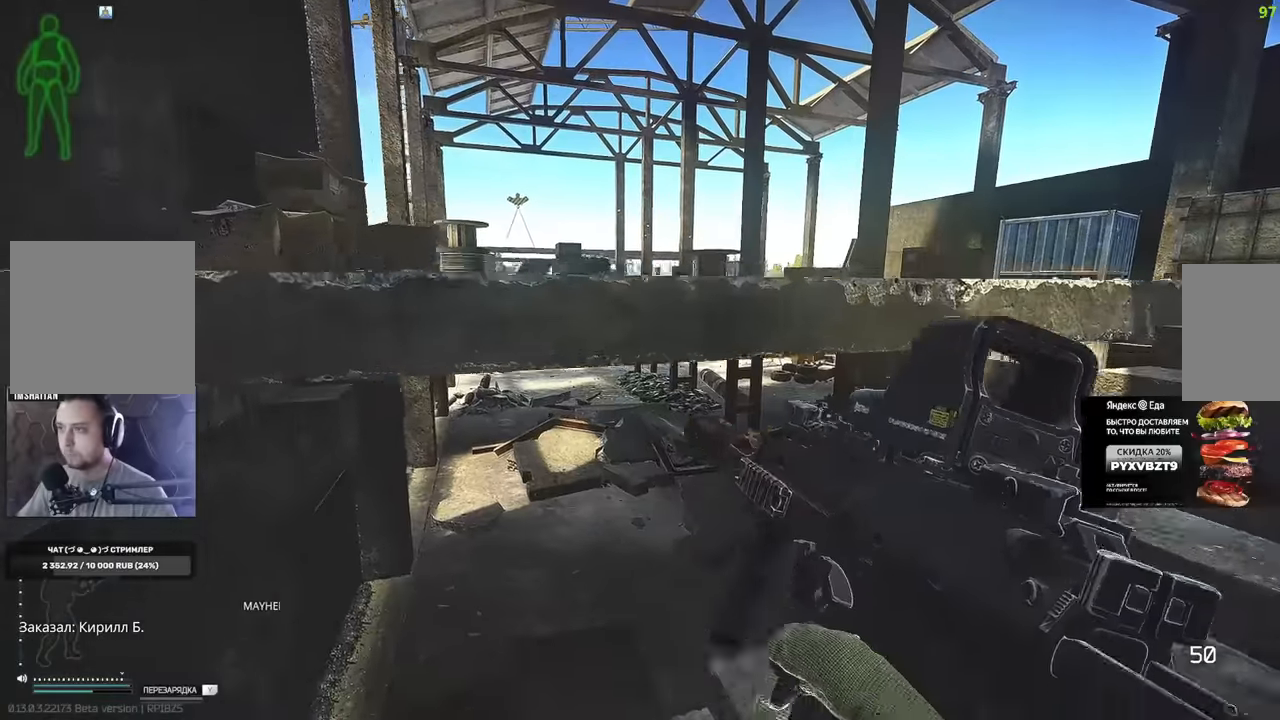
{"keys": ["d", "w"], "mouse": []}